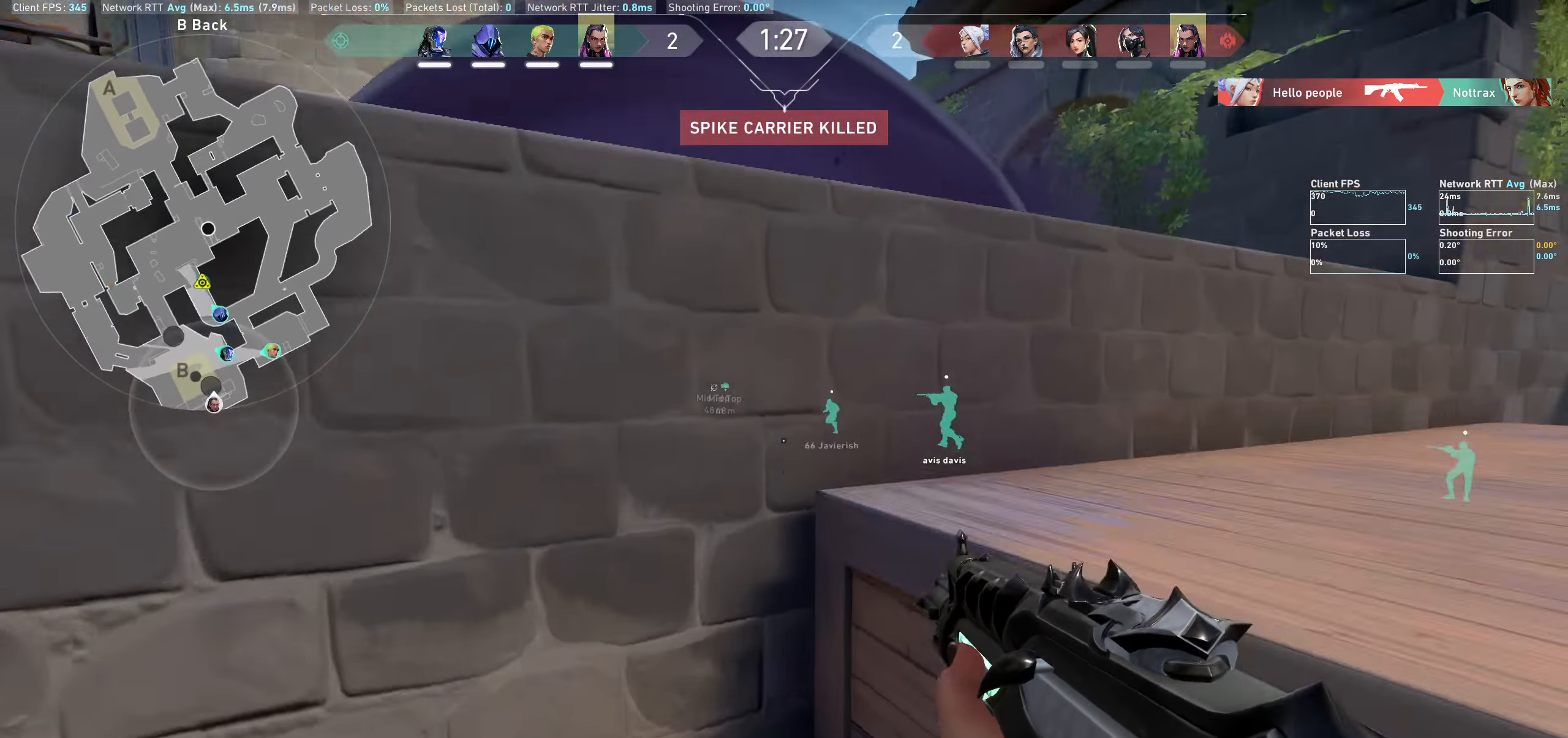
Gameplay with keyboard and mouse; each line is a JSON object with the keys and mouse buttons held at the frame after it. "events" lists presses ("down") and releases ("up") of "a", "ctrl", "d", "e", "q", "s", "shift", "space", "w", "mouse_left", "mouse_wheel" and "mouse_right" between this image and that frame as [ms after this image, input, new state], when the widget could be followed in between. "mouse_left", "mouse_wheel", "mouse_right" = the "left", "wheel", "right" buttons of the "mouse" list. No other keys are recorded. "wheel" means that the mouse wheel is clicked or scrolled. Not read: mouse_move.
{"keys": ["d", "w"], "mouse": [], "events": [[34, "d", "down"], [134, "space", "up"], [150, "d", "up"], [484, "d", "down"]]}
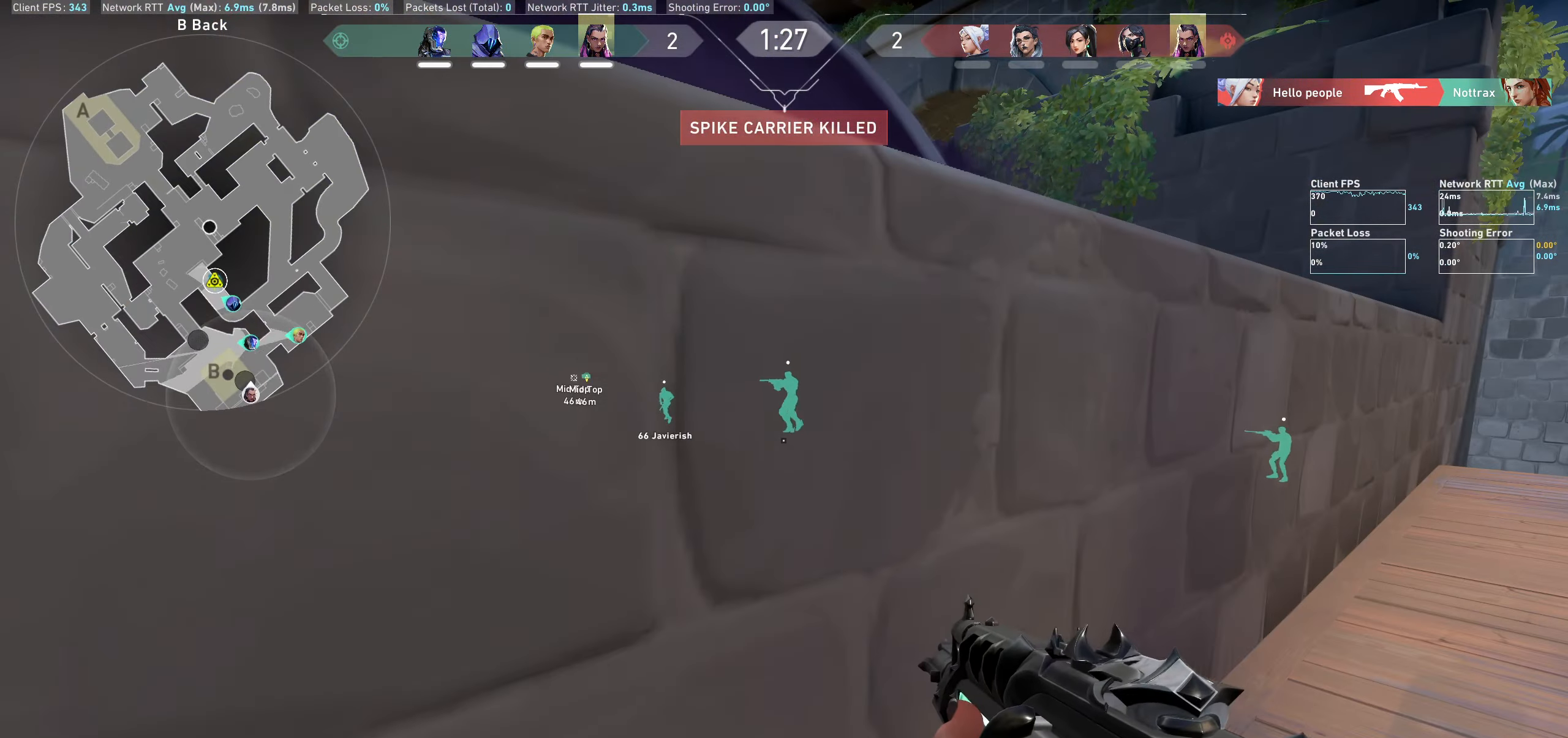
{"keys": ["w"], "mouse": [], "events": [[50, "space", "down"], [300, "space", "up"], [334, "d", "up"]]}
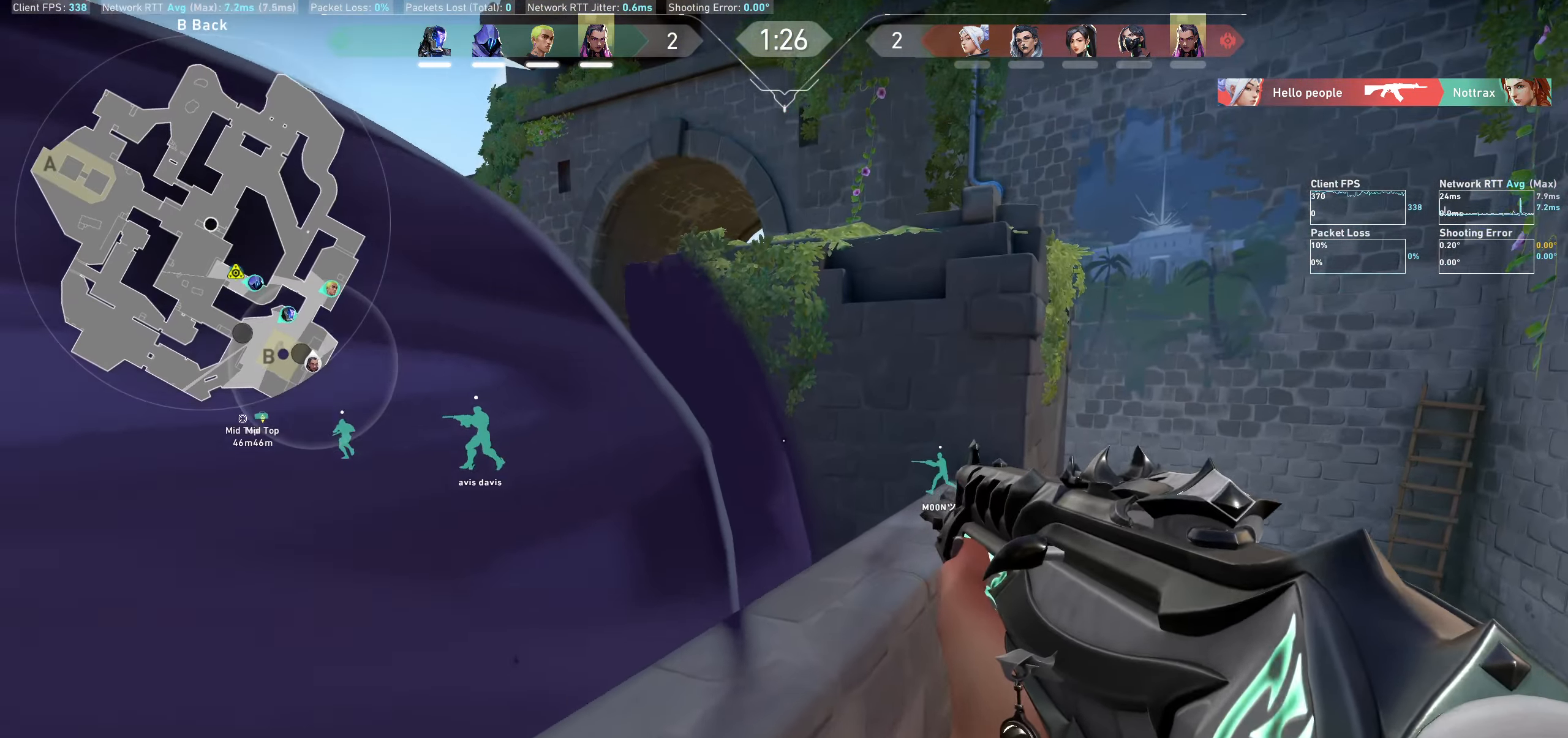
{"keys": ["w"], "mouse": [], "events": []}
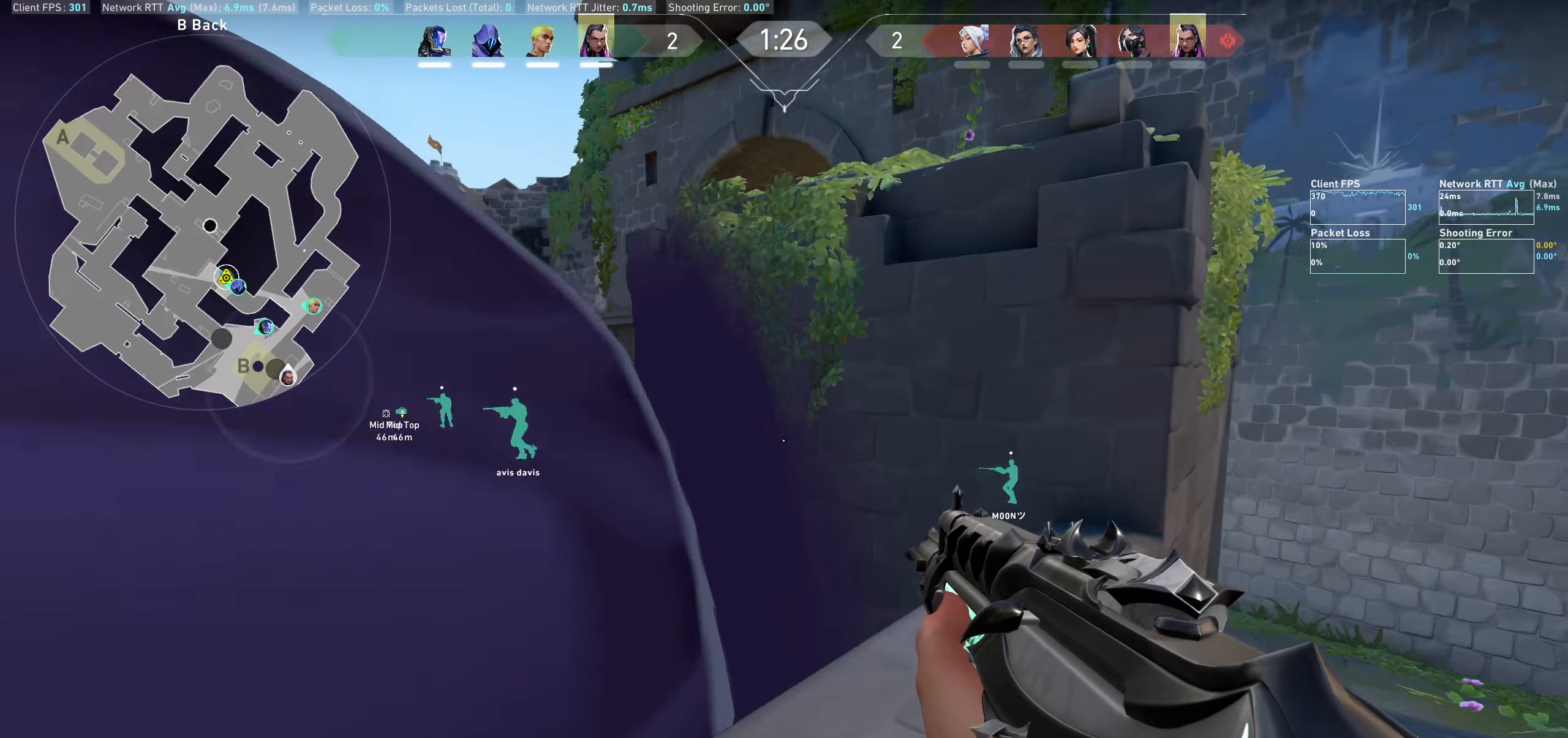
{"keys": ["w"], "mouse": [], "events": [[133, "space", "down"], [150, "d", "down"], [300, "d", "up"], [316, "space", "up"]]}
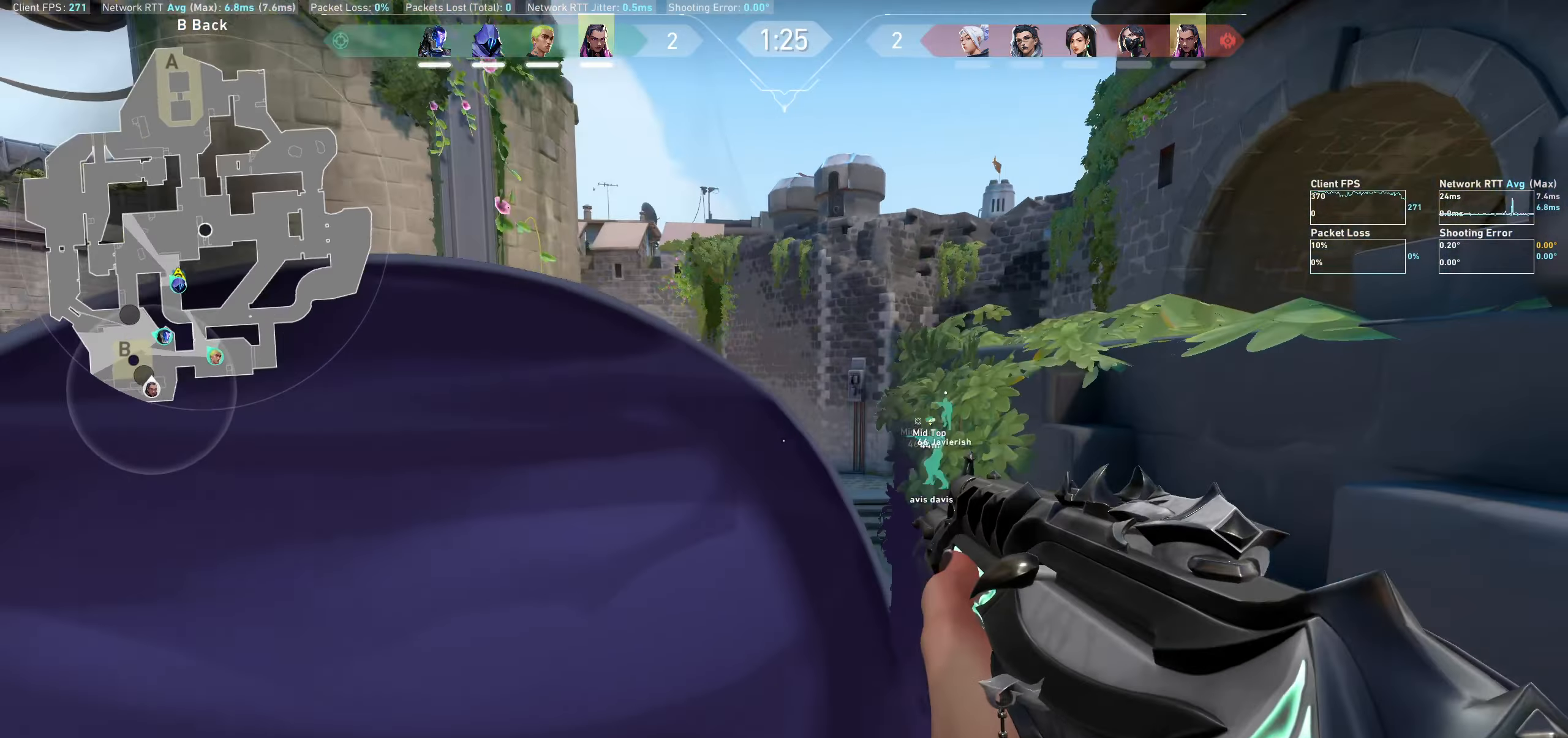
{"keys": [], "mouse": [], "events": [[350, "w", "up"]]}
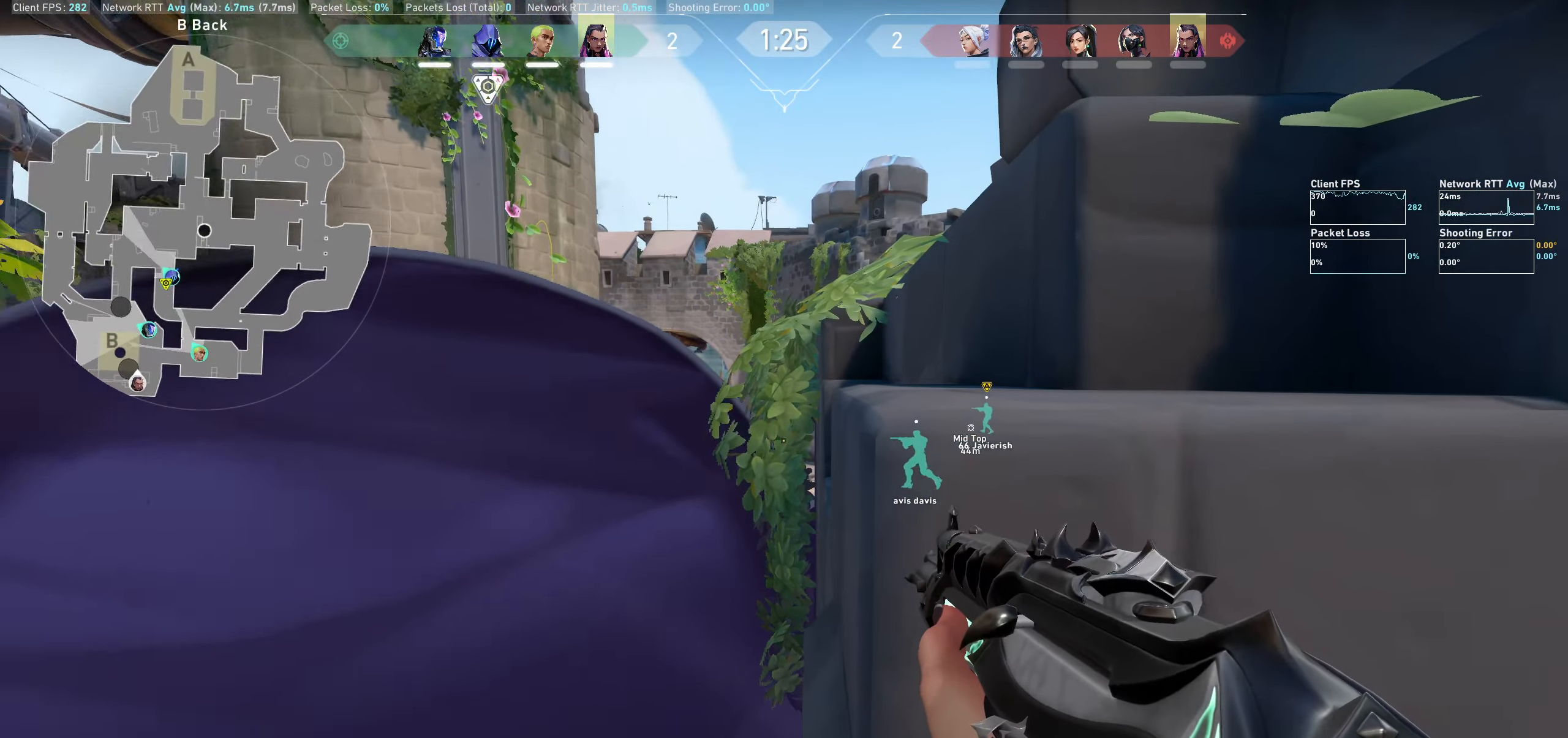
{"keys": [], "mouse": [], "events": [[83, "w", "down"], [216, "a", "down"], [333, "a", "up"], [333, "w", "up"]]}
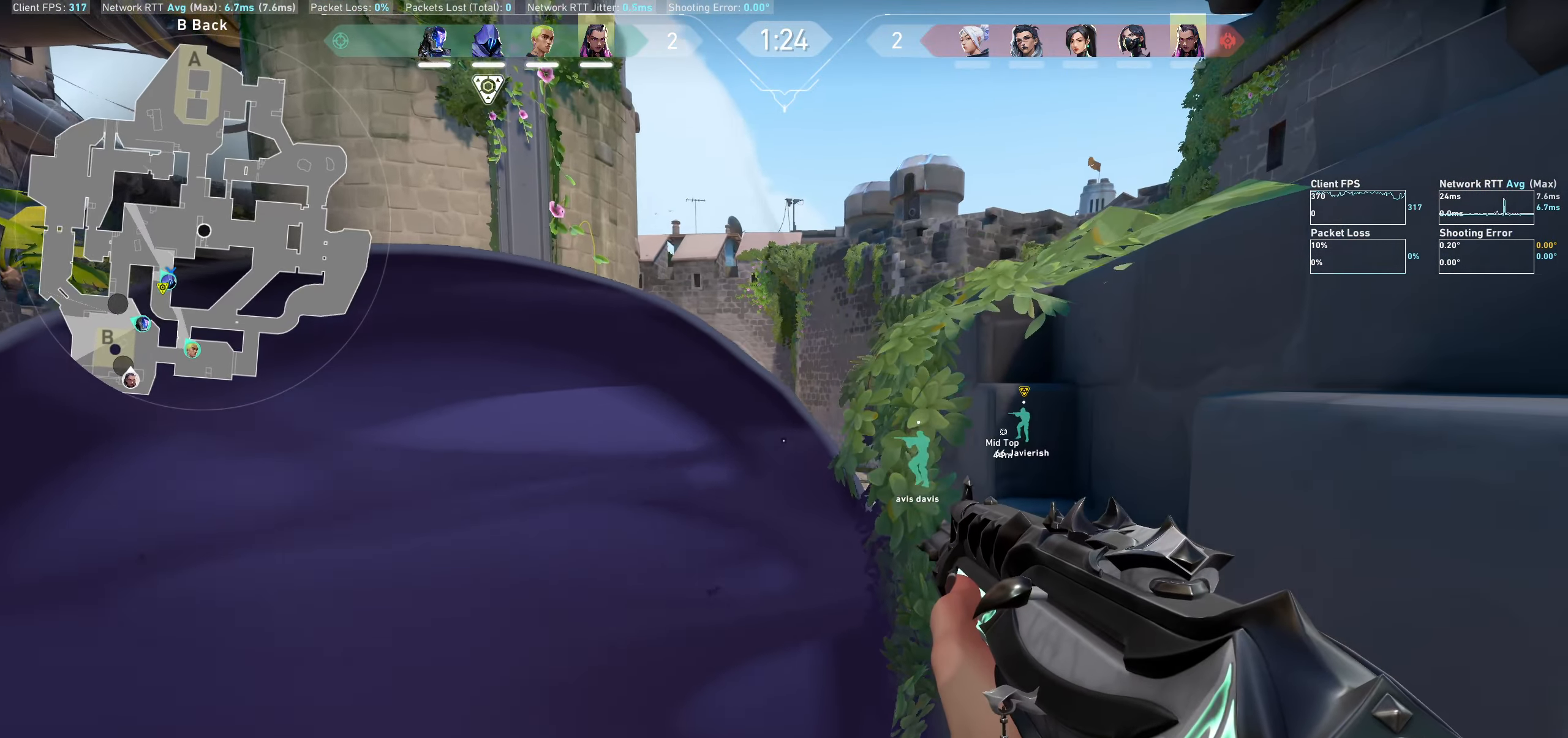
{"keys": [], "mouse": [], "events": []}
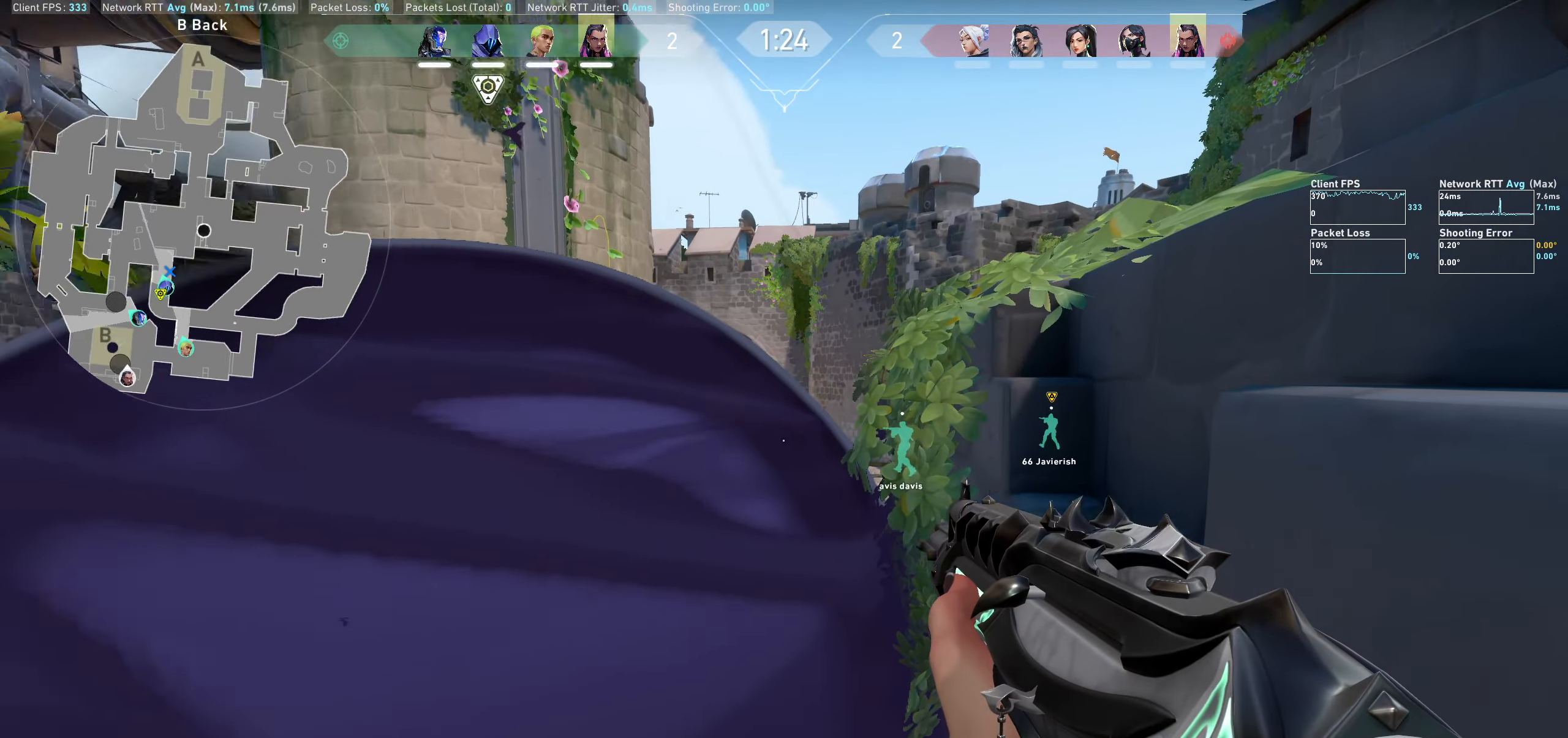
{"keys": ["d"], "mouse": [], "events": [[500, "d", "down"]]}
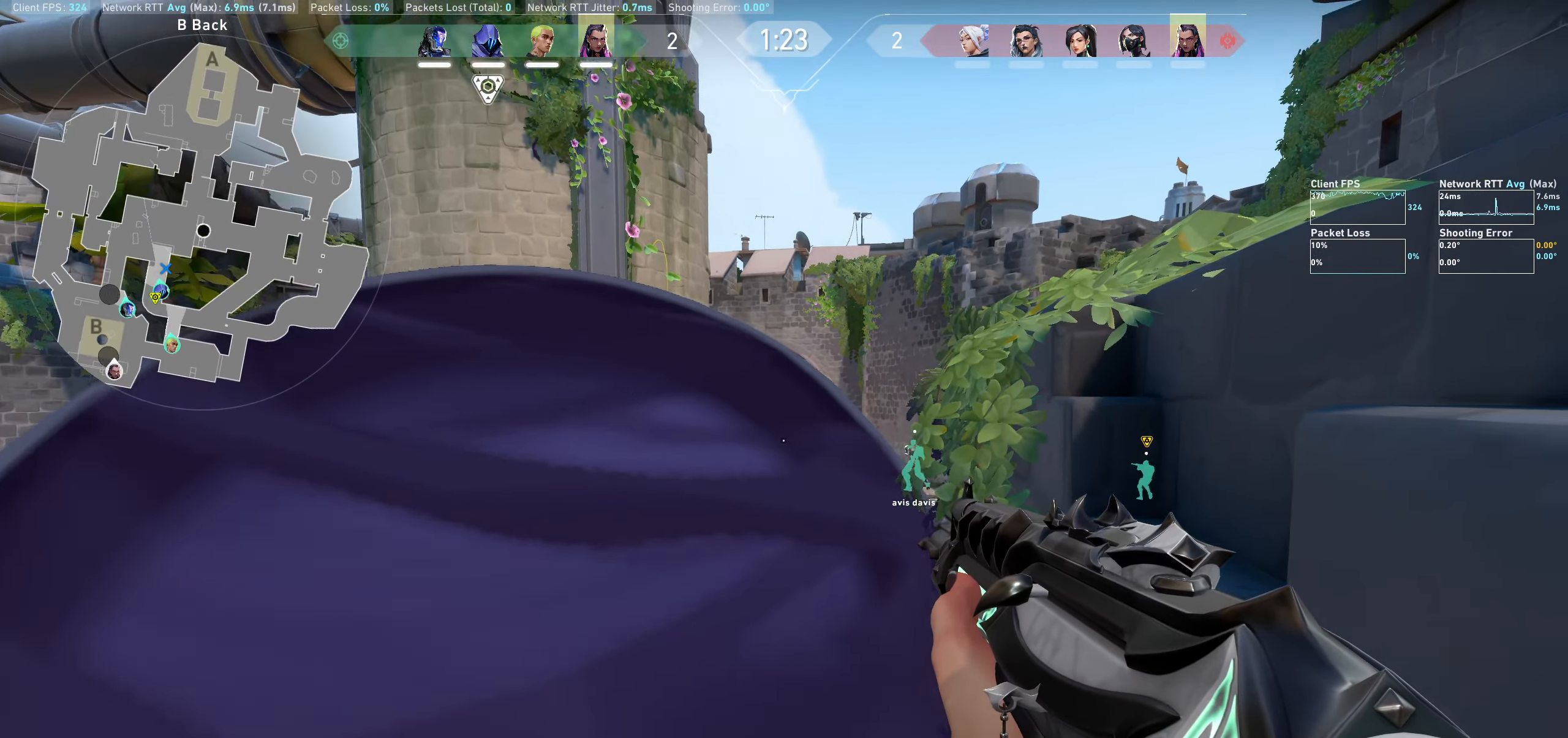
{"keys": [], "mouse": [], "events": [[183, "d", "up"]]}
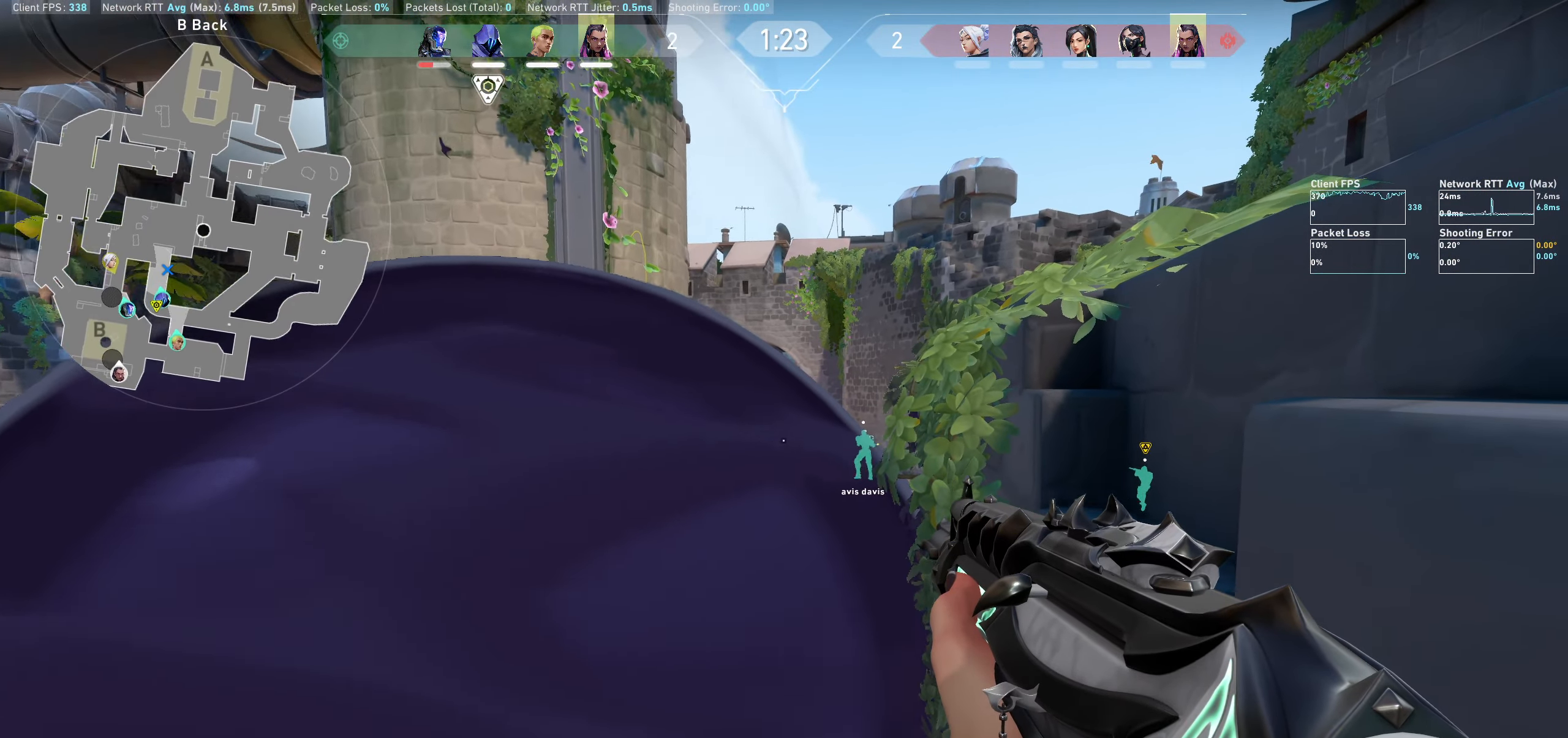
{"keys": ["s"], "mouse": [], "events": [[316, "s", "down"]]}
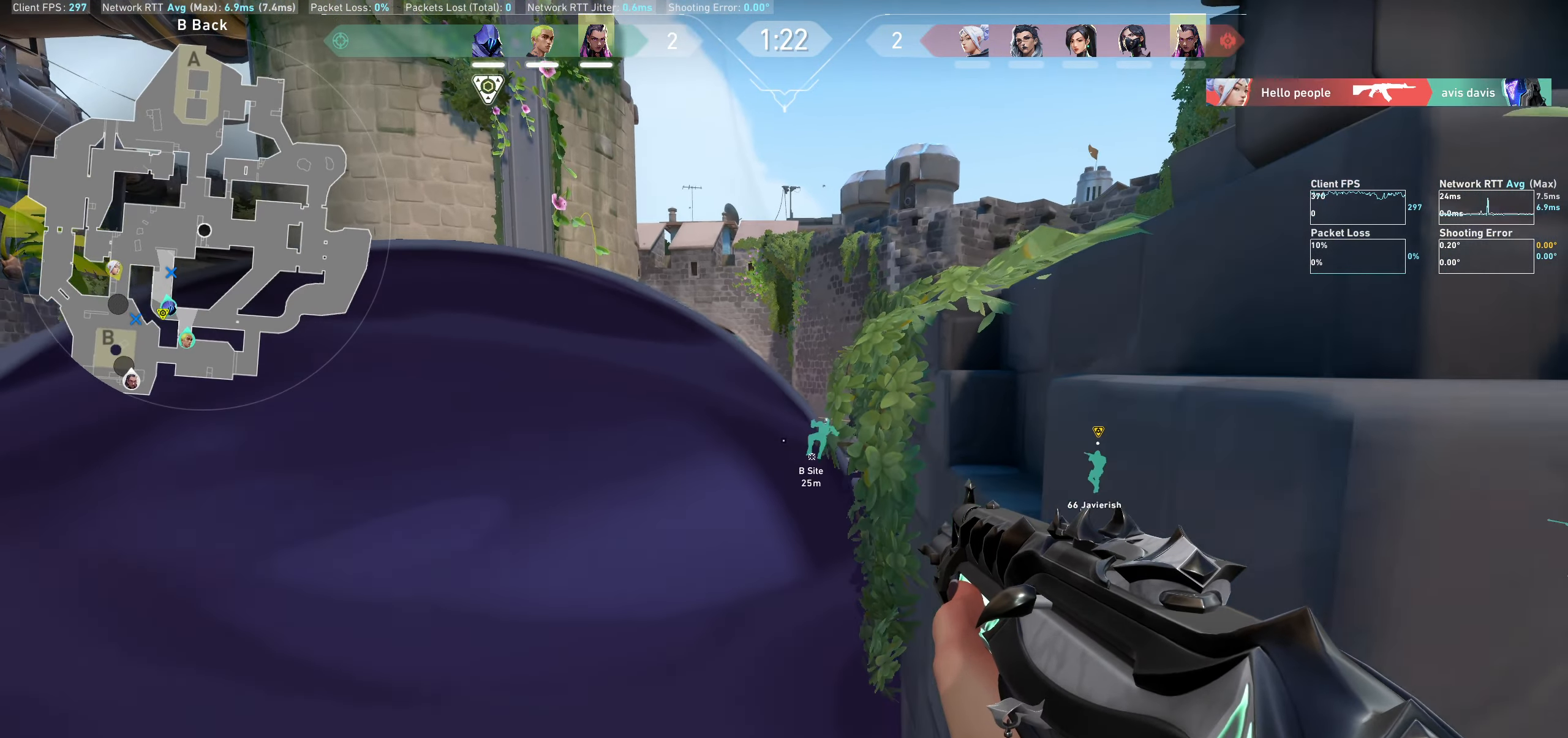
{"keys": [], "mouse": [], "events": [[33, "s", "up"]]}
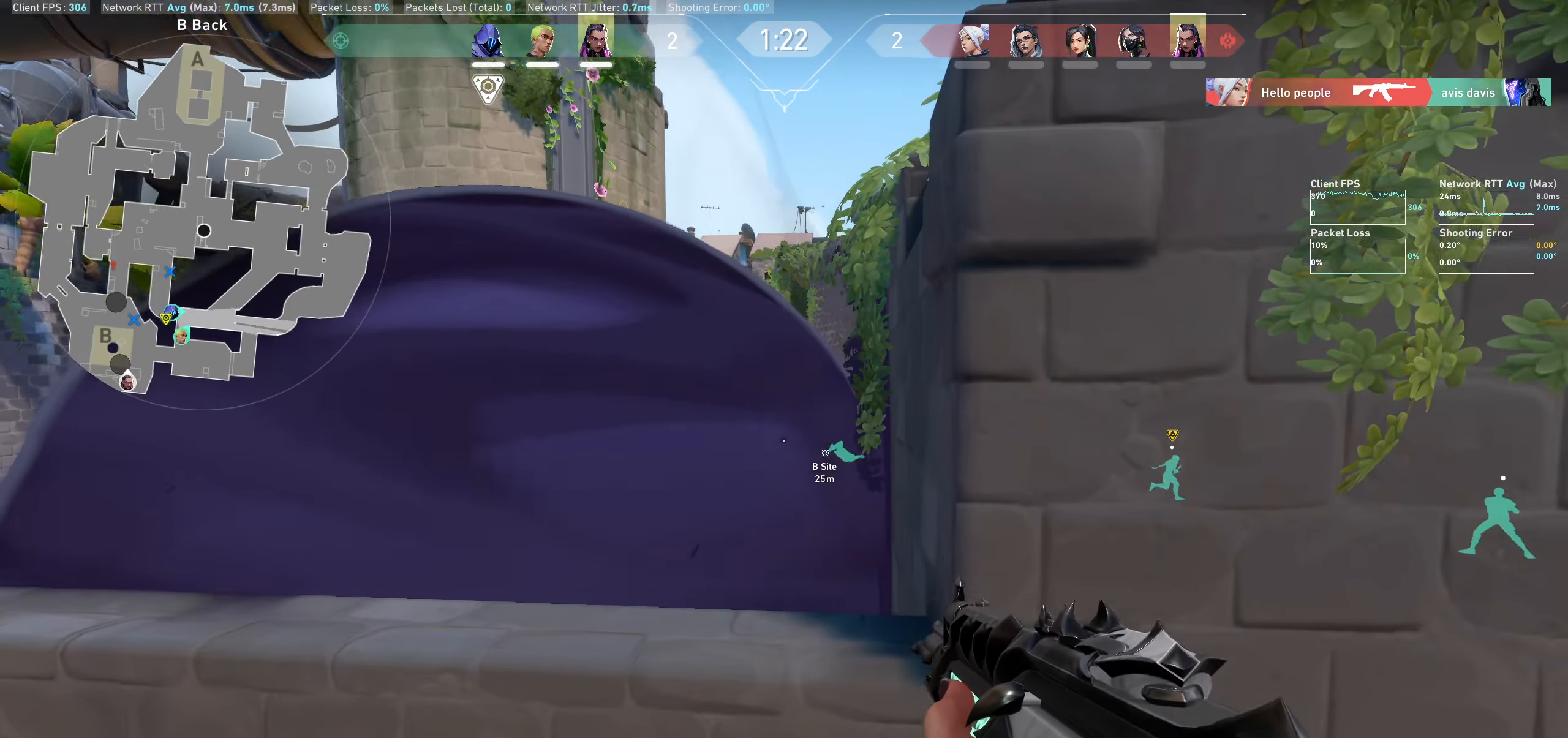
{"keys": ["a"], "mouse": [], "events": [[200, "a", "down"]]}
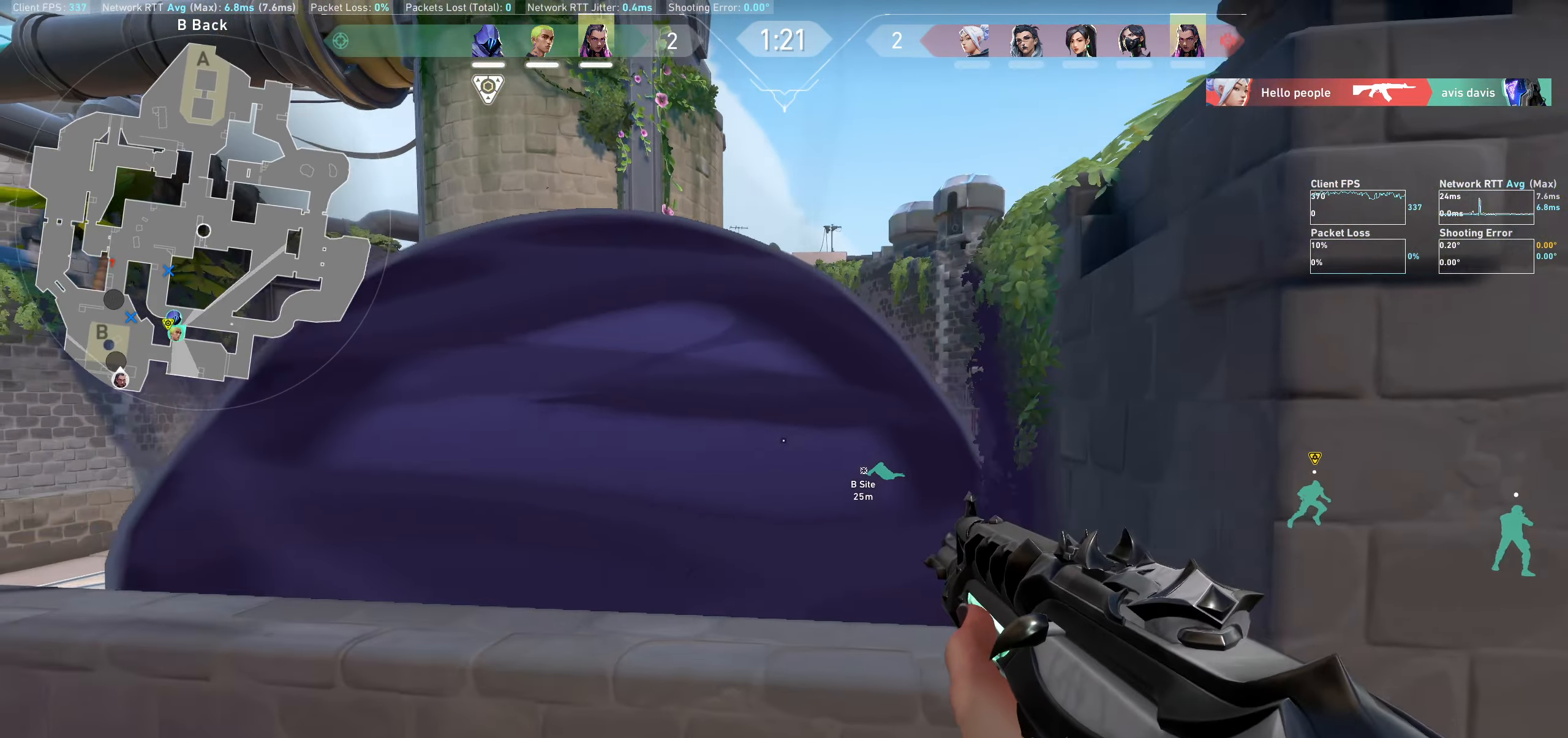
{"keys": ["w"], "mouse": [], "events": [[100, "a", "up"], [316, "w", "down"]]}
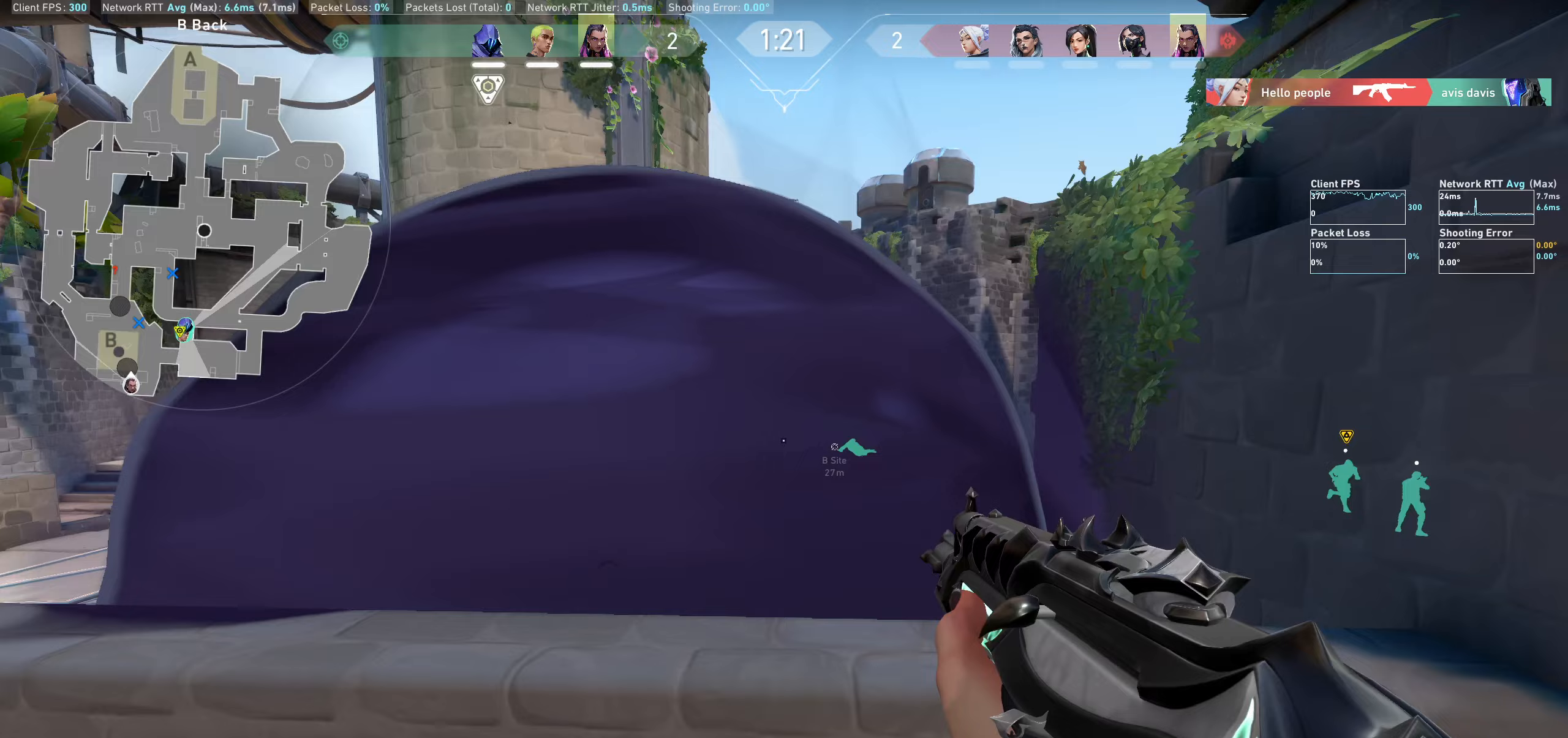
{"keys": [], "mouse": [], "events": [[83, "space", "down"], [117, "d", "down"], [283, "d", "up"], [367, "space", "up"], [383, "w", "up"]]}
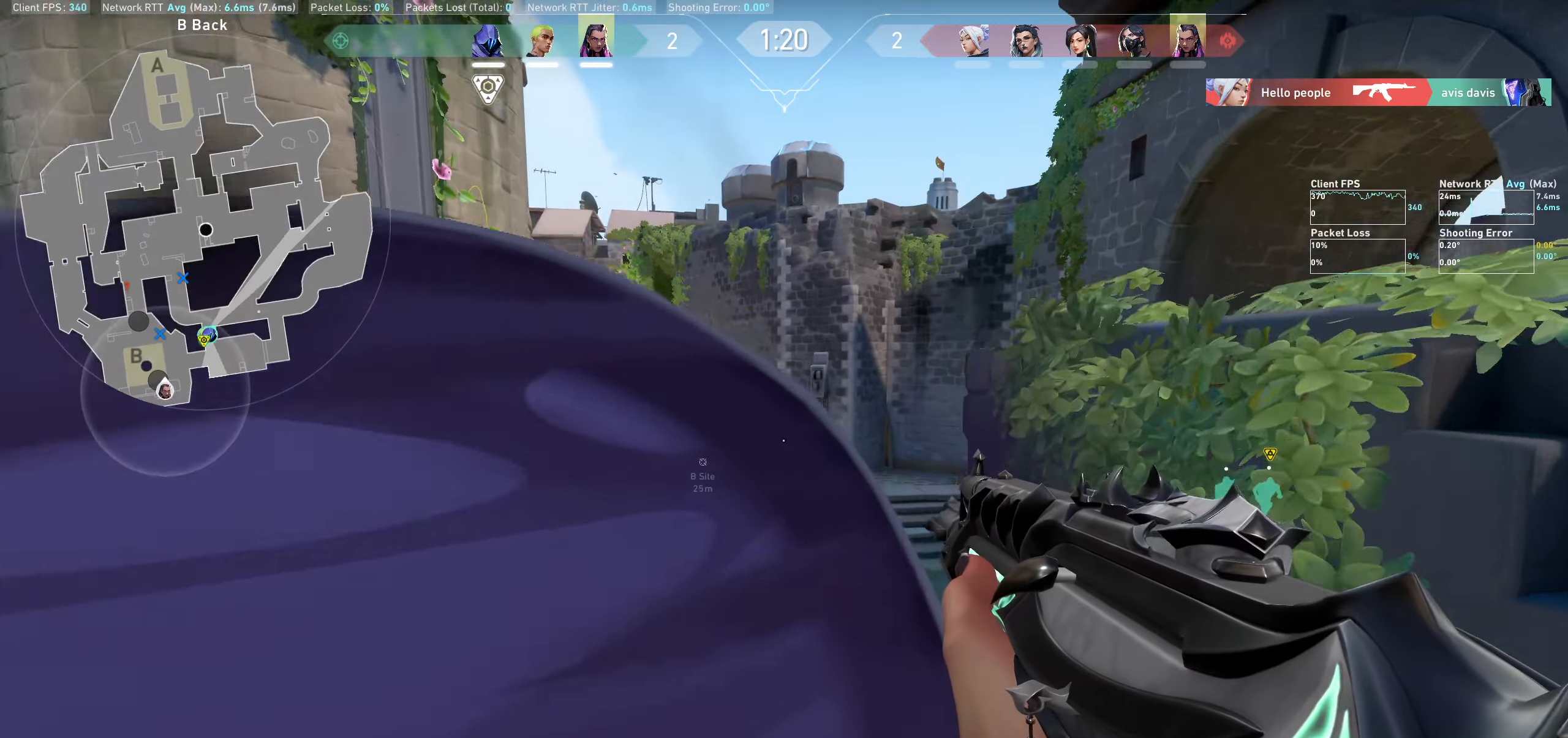
{"keys": ["a"], "mouse": [], "events": [[483, "a", "down"]]}
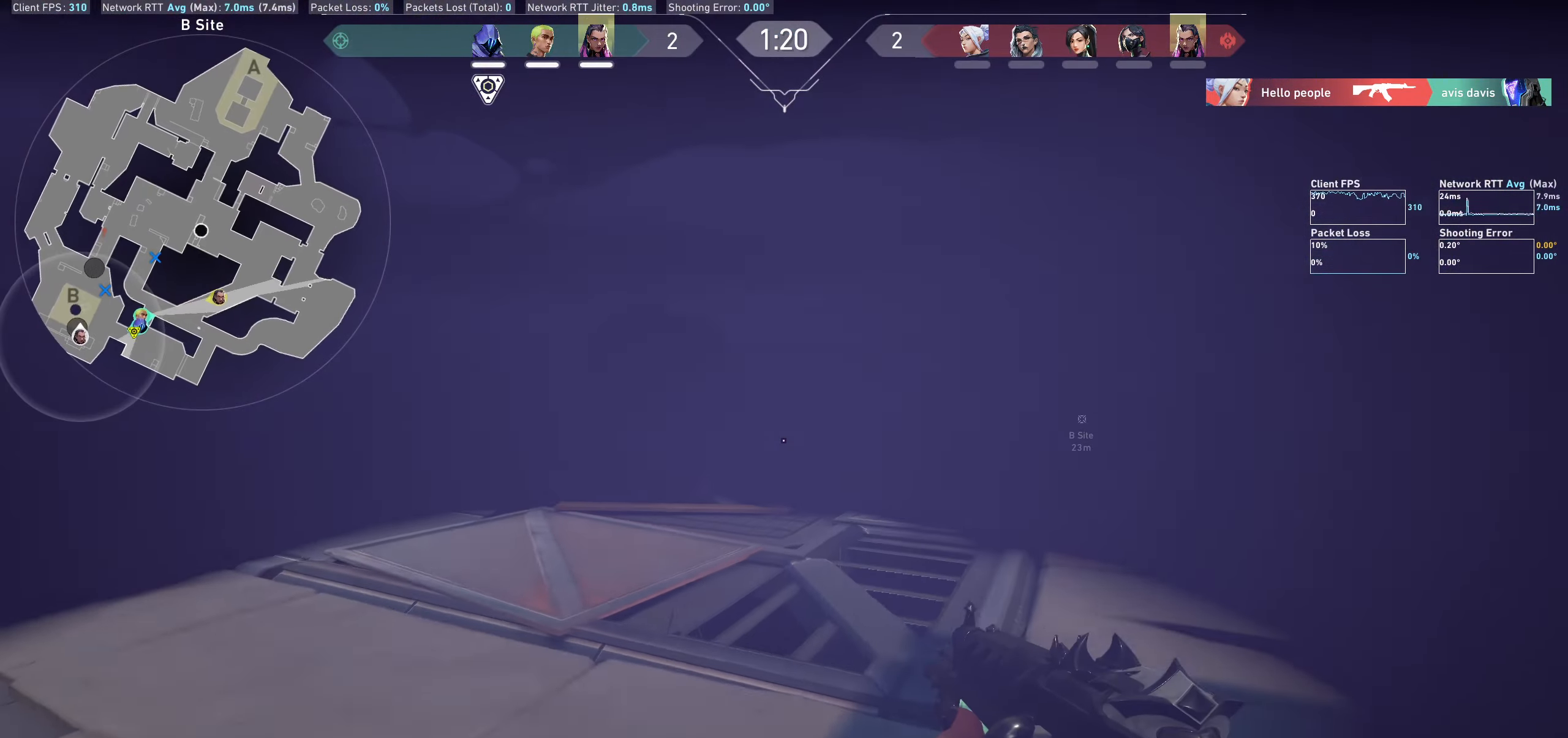
{"keys": ["a", "w"], "mouse": [], "events": [[167, "w", "down"]]}
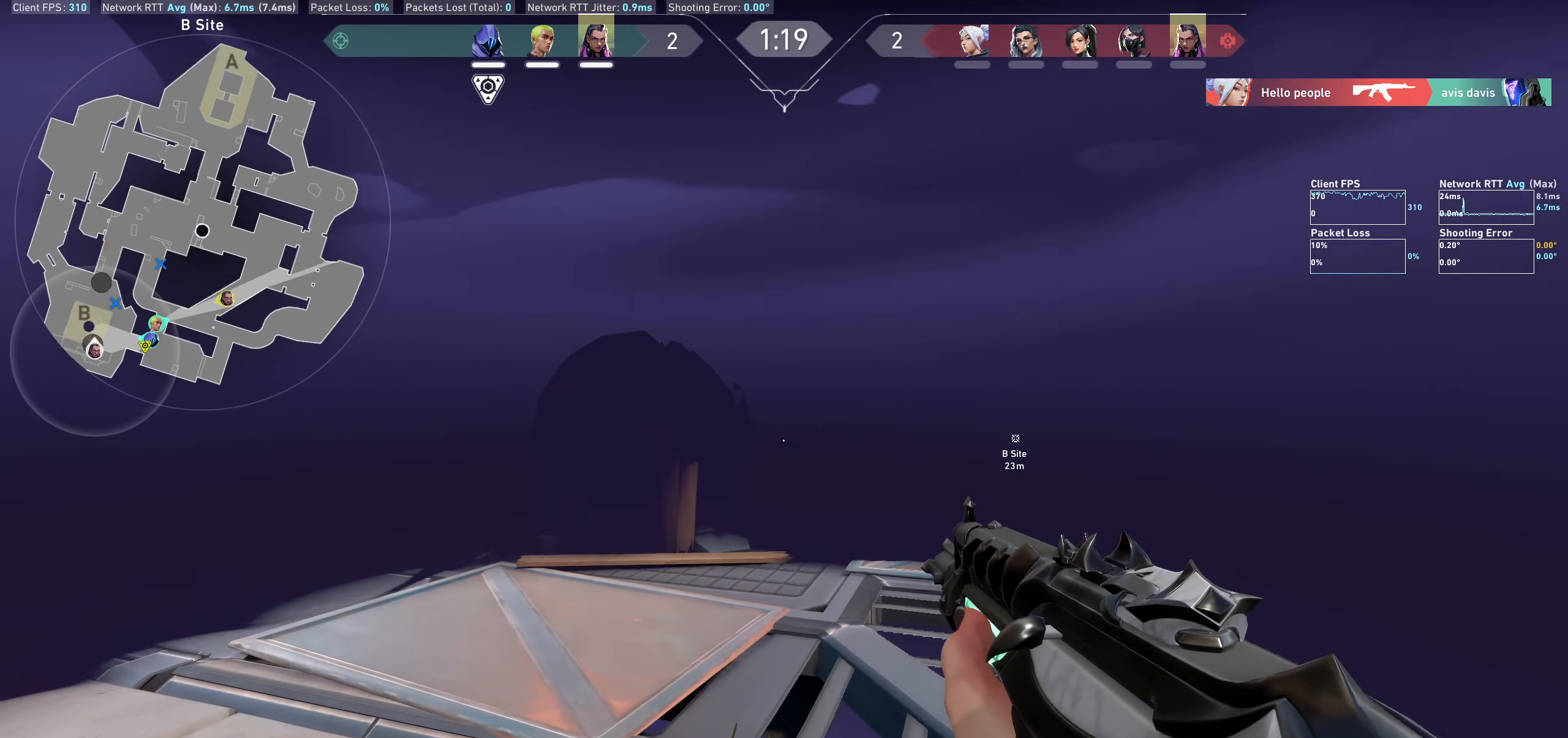
{"keys": ["a"], "mouse": [], "events": [[233, "w", "up"]]}
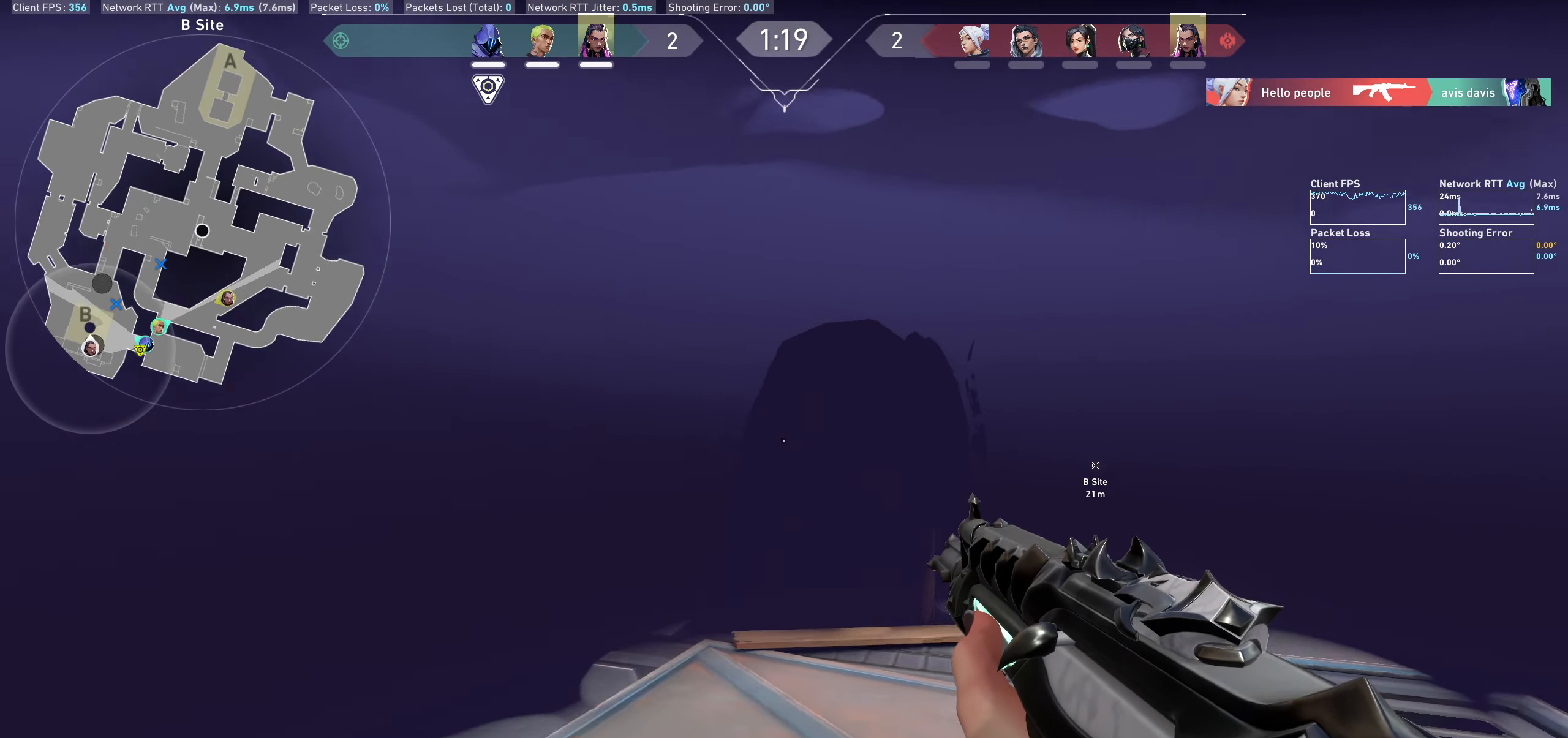
{"keys": ["a", "w"], "mouse": [], "events": [[100, "w", "down"]]}
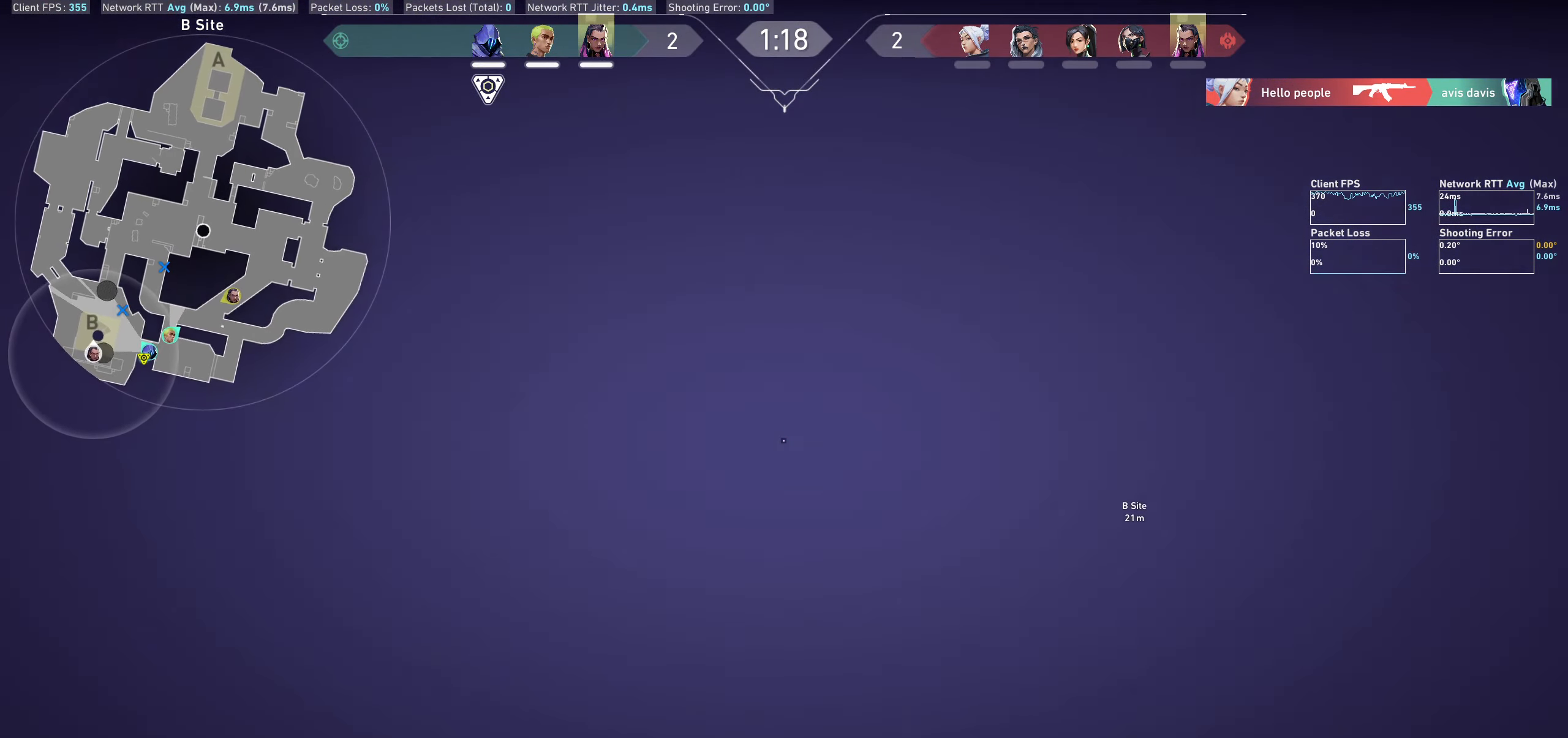
{"keys": ["a", "w"], "mouse": [], "events": []}
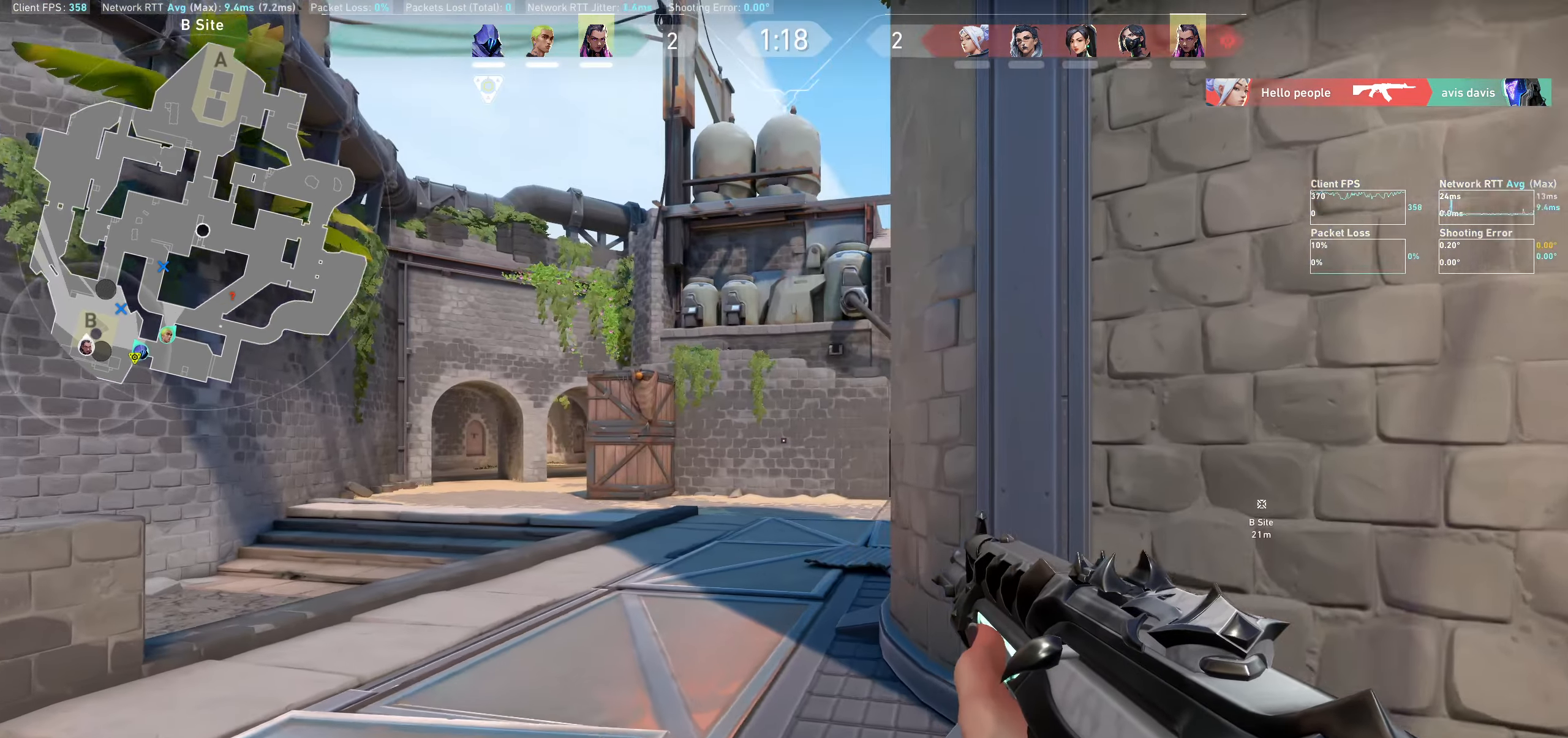
{"keys": ["a", "w"], "mouse": [], "events": []}
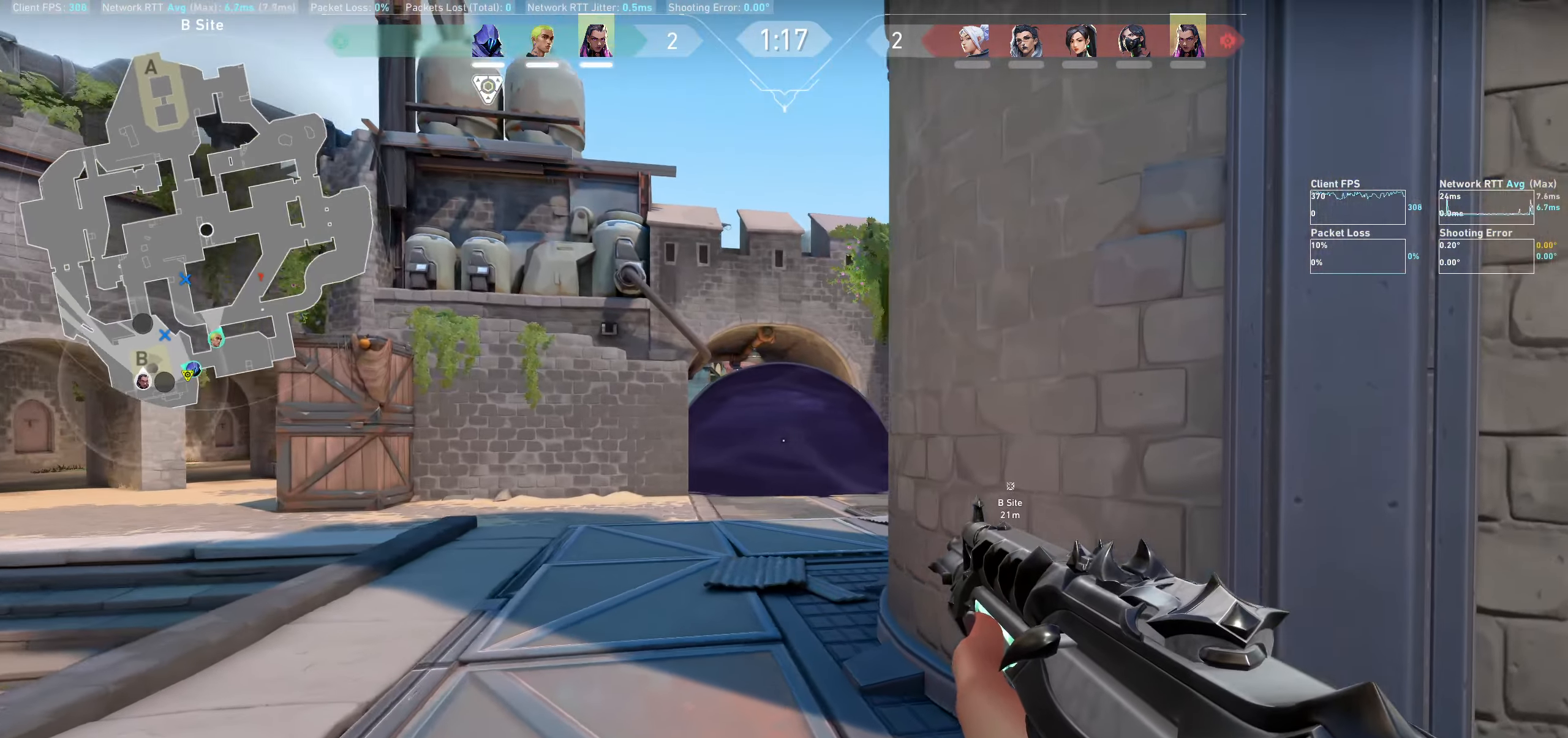
{"keys": [], "mouse": [], "events": [[217, "a", "up"], [233, "w", "up"]]}
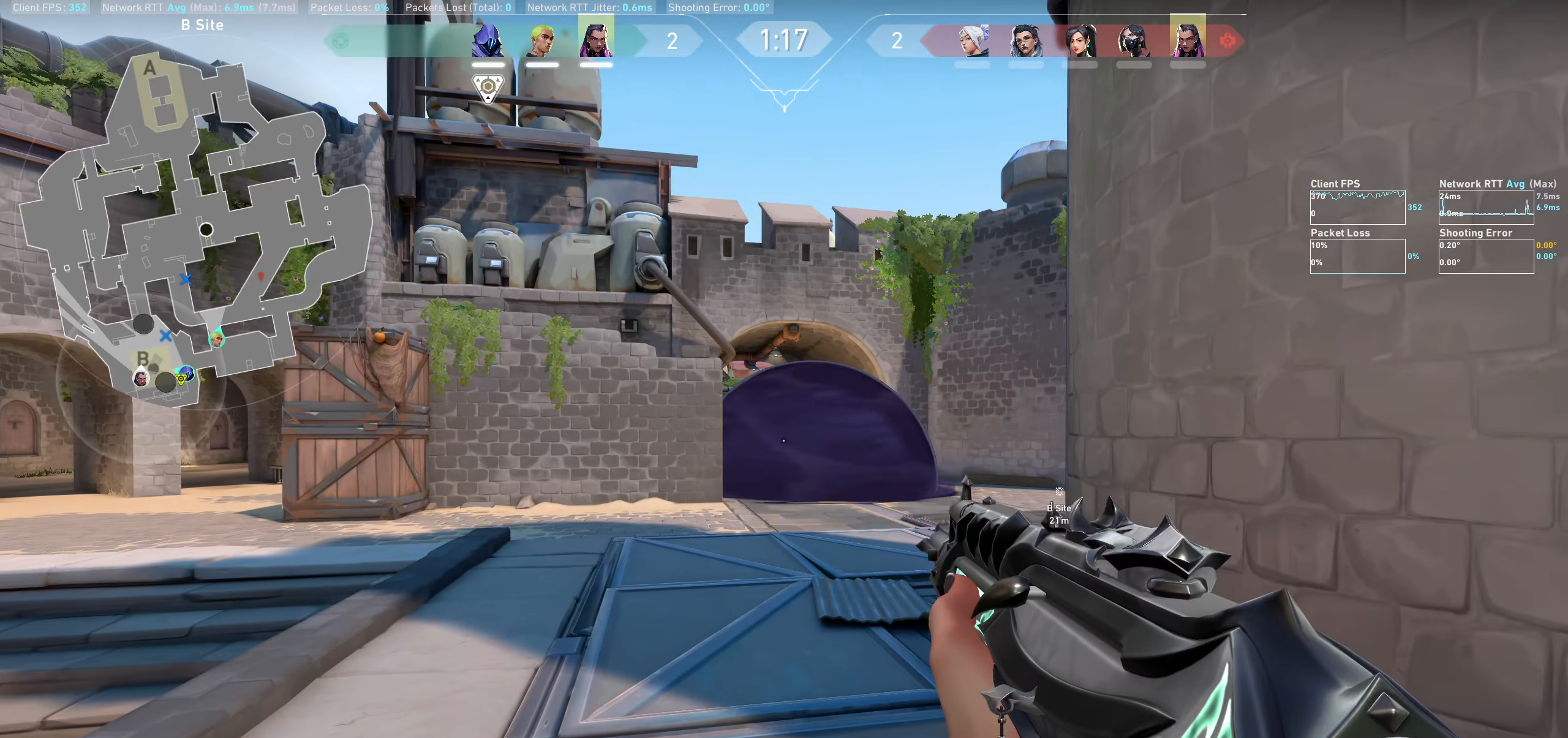
{"keys": [], "mouse": [], "events": [[167, "mouse_left", "down"], [283, "mouse_left", "up"]]}
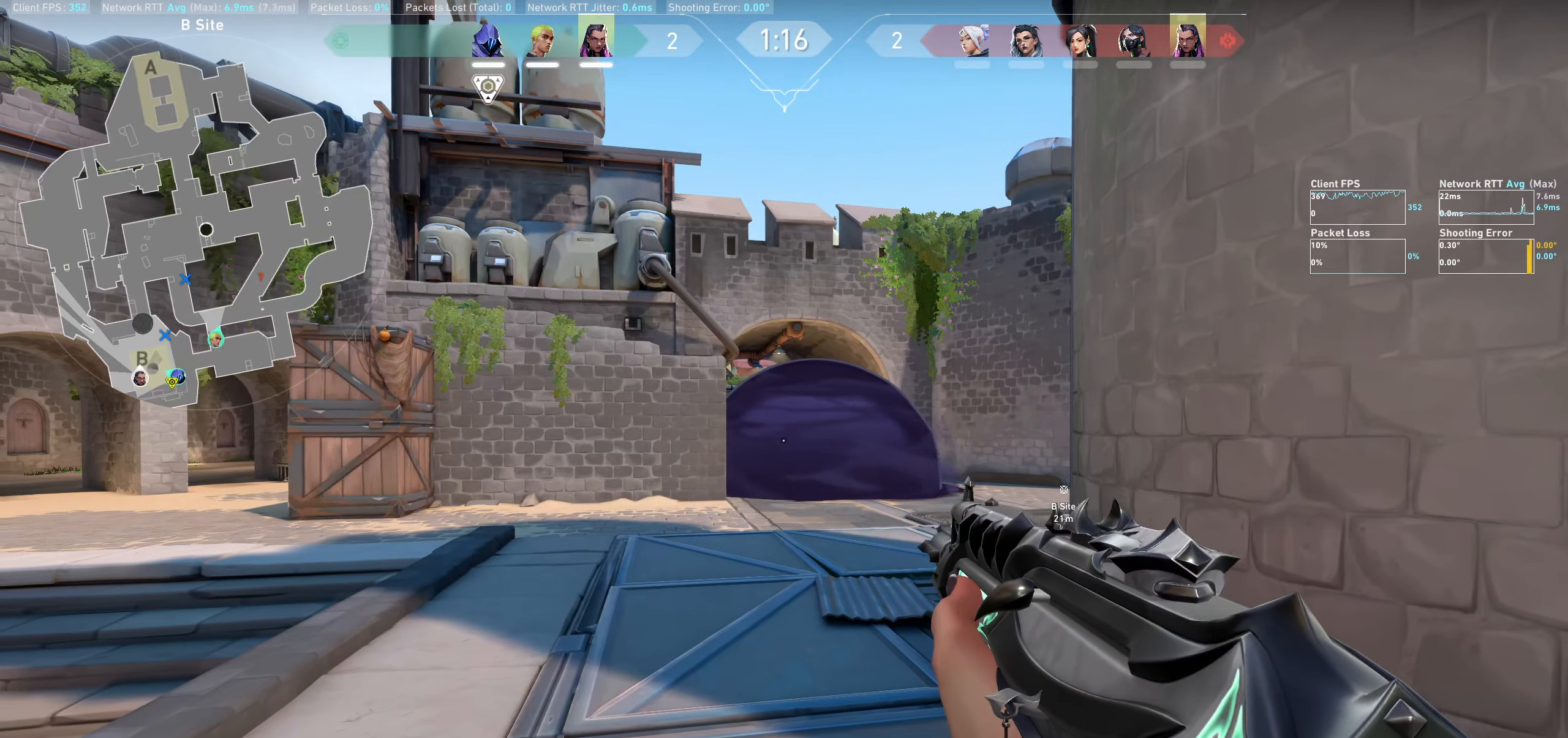
{"keys": [], "mouse": [], "events": [[33, "d", "down"], [450, "d", "up"]]}
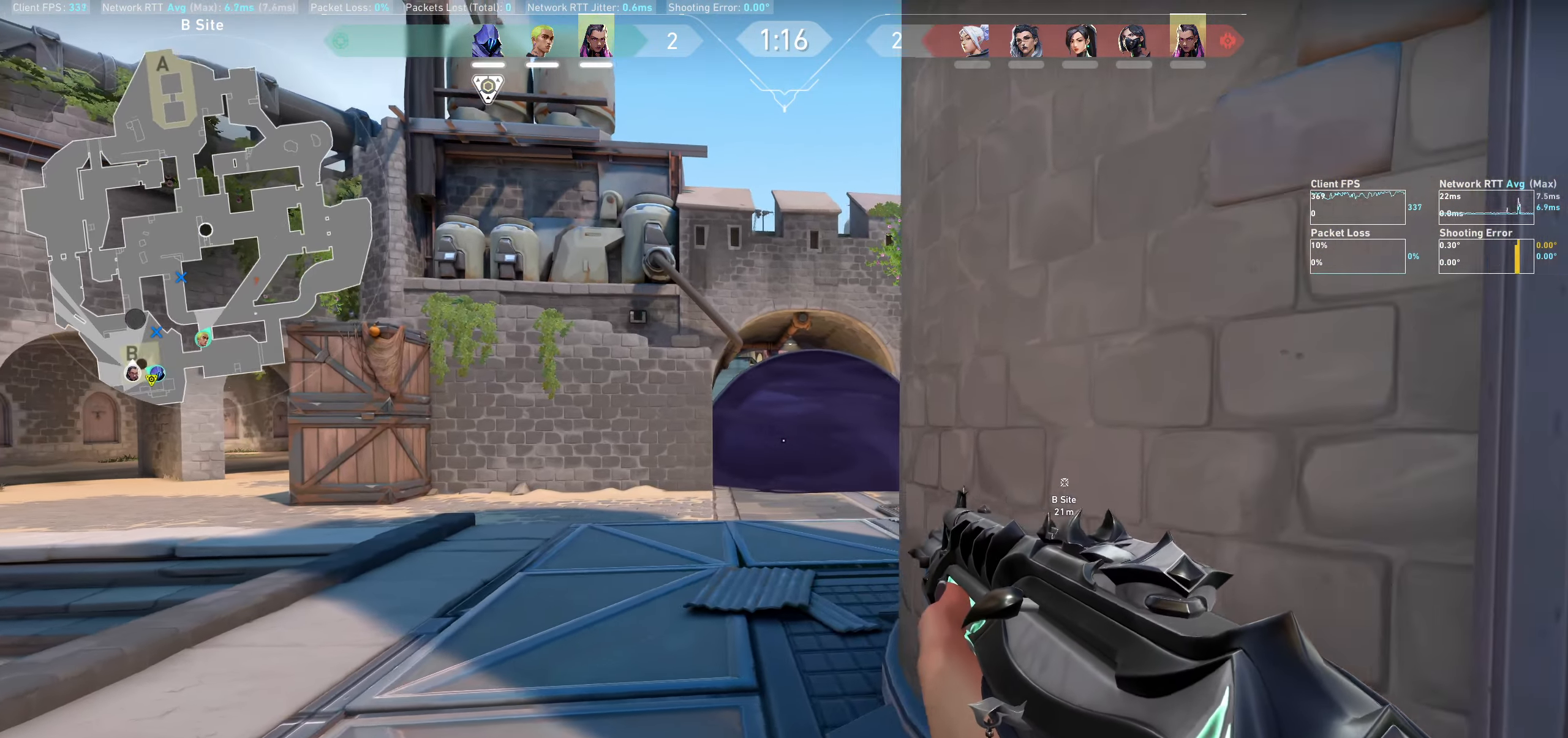
{"keys": [], "mouse": [], "events": [[334, "mouse_left", "down"], [434, "mouse_left", "up"]]}